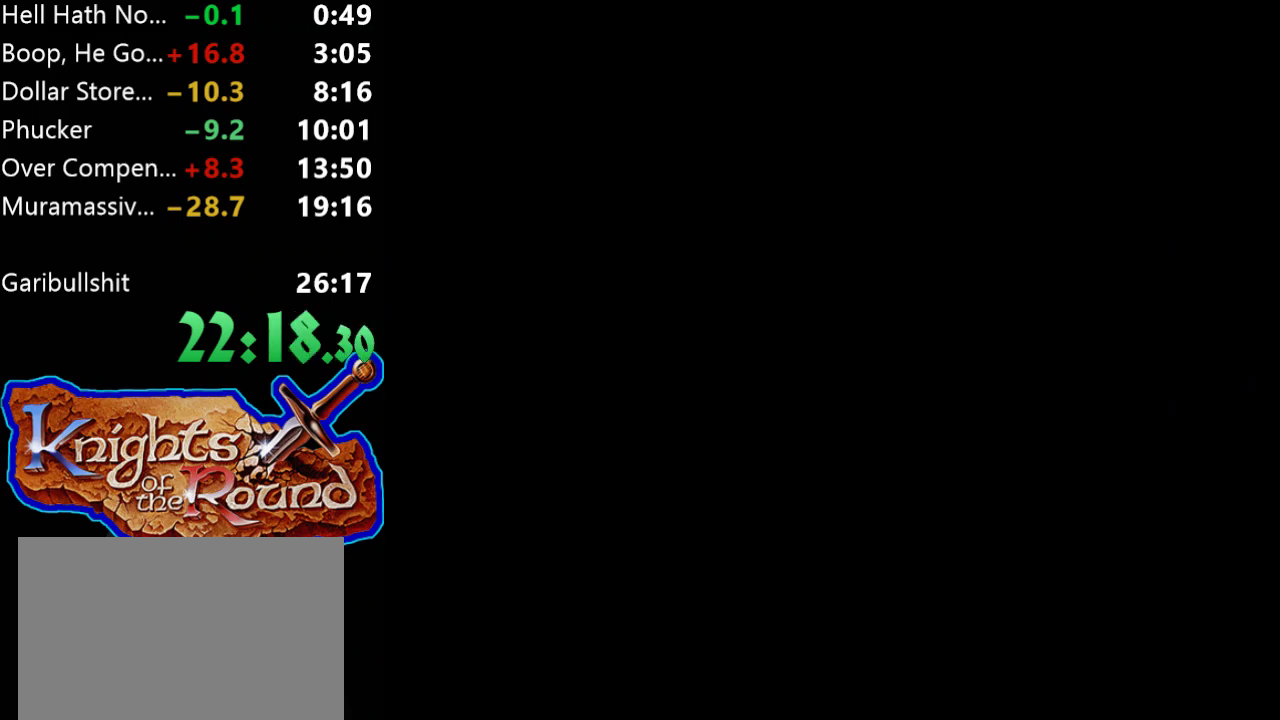
Gameplay with a controller (Xbox layout); each line is a JSON object with the inputs held at the frame after it. "events" lists button and stick changes between this image and that frame as [ms after this image, input, new state], when the widget could be followed in between. Not read: L3 R3 left_stick right_stick.
{"buttons": ["DPAD_UP", "DPAD_RIGHT"], "events": [[200, "DPAD_UP", "down"], [267, "DPAD_RIGHT", "down"]]}
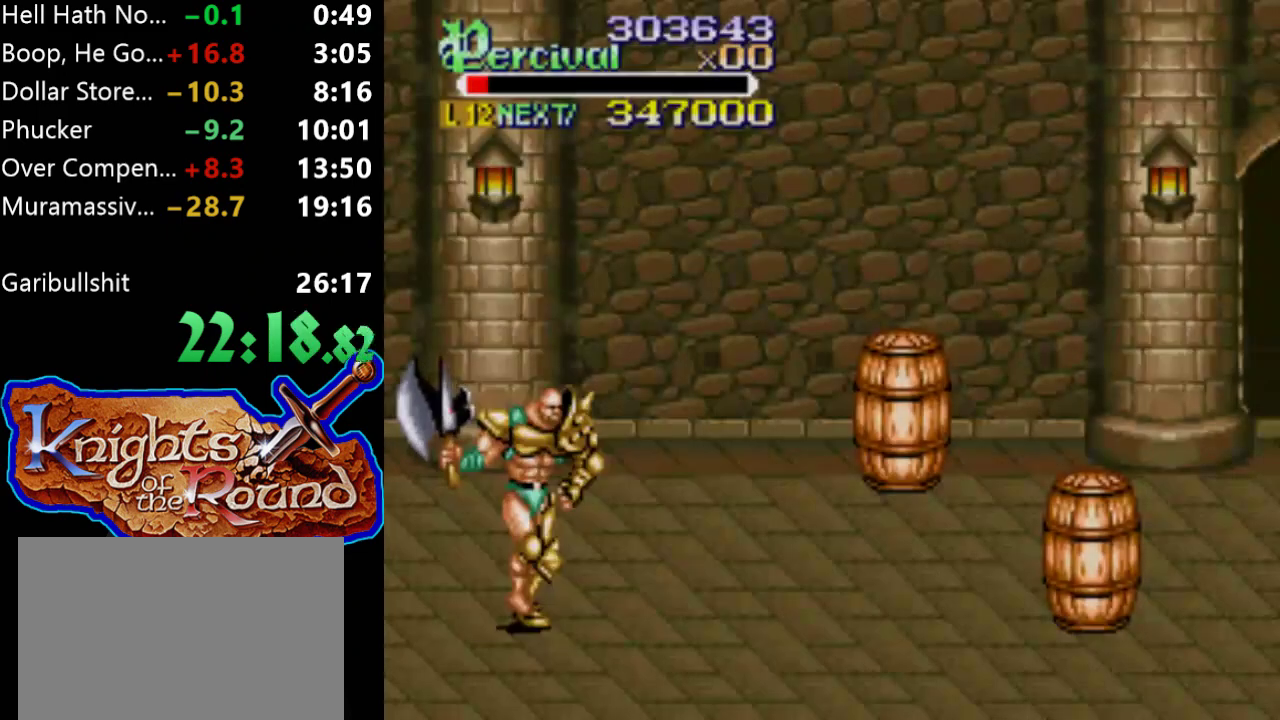
{"buttons": ["DPAD_UP", "DPAD_RIGHT"], "events": []}
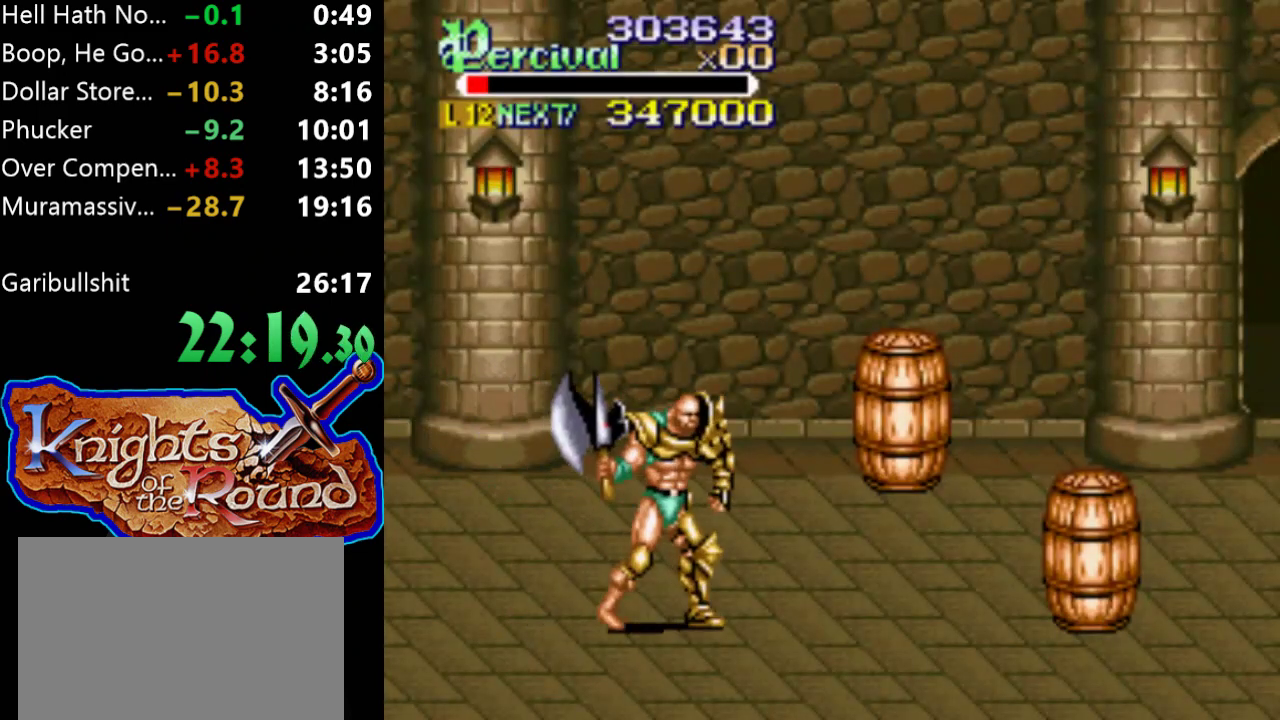
{"buttons": ["DPAD_UP", "DPAD_RIGHT"], "events": []}
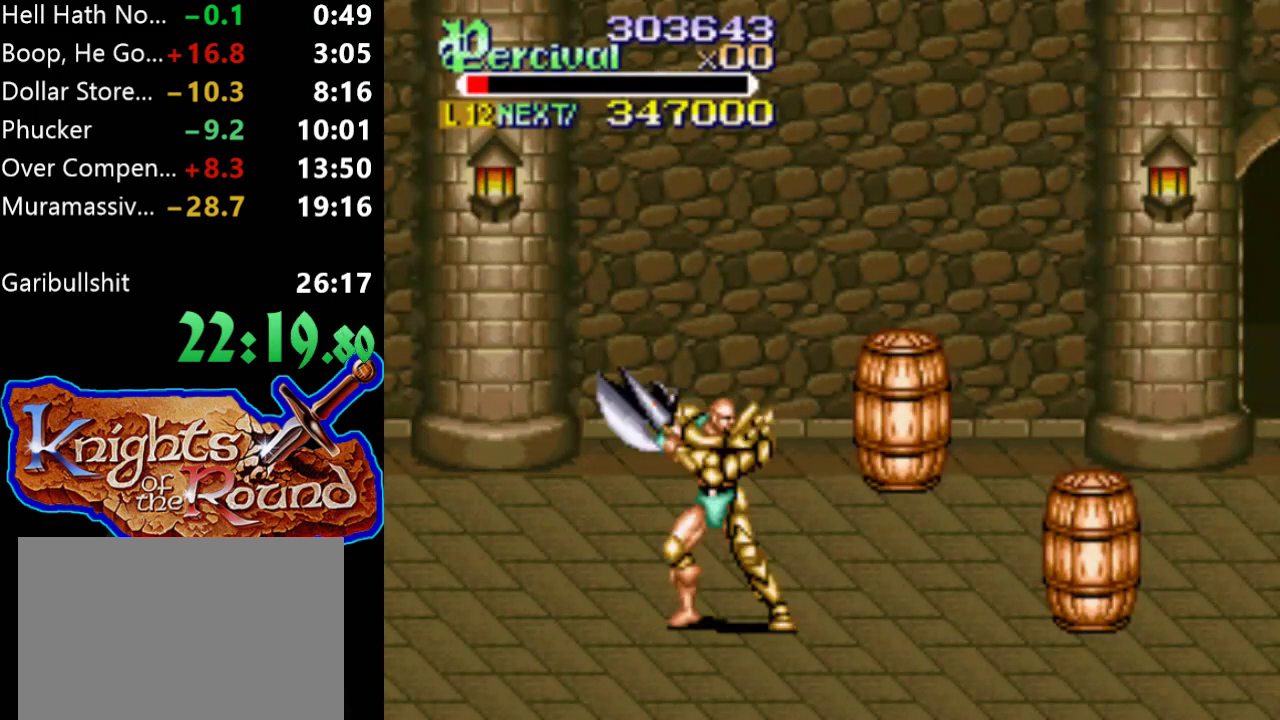
{"buttons": ["DPAD_UP", "DPAD_RIGHT"], "events": []}
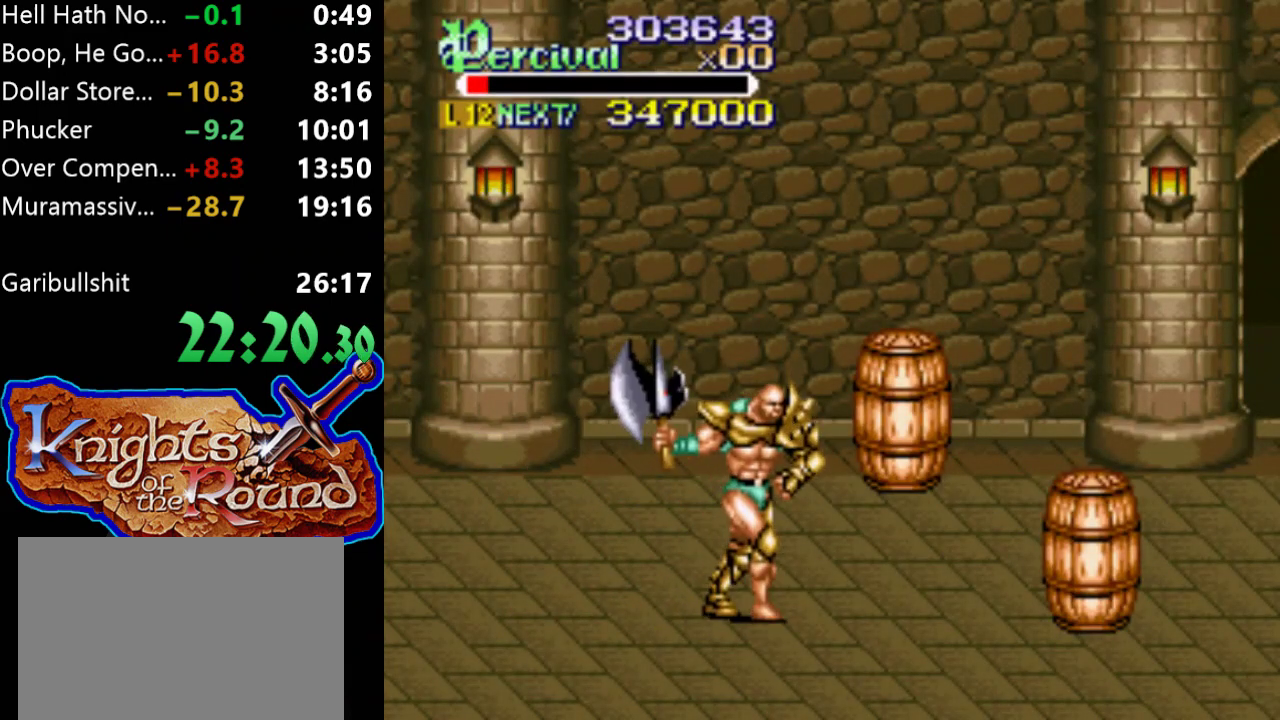
{"buttons": ["DPAD_RIGHT"], "events": [[133, "DPAD_RIGHT", "up"], [167, "DPAD_UP", "up"], [400, "DPAD_RIGHT", "down"]]}
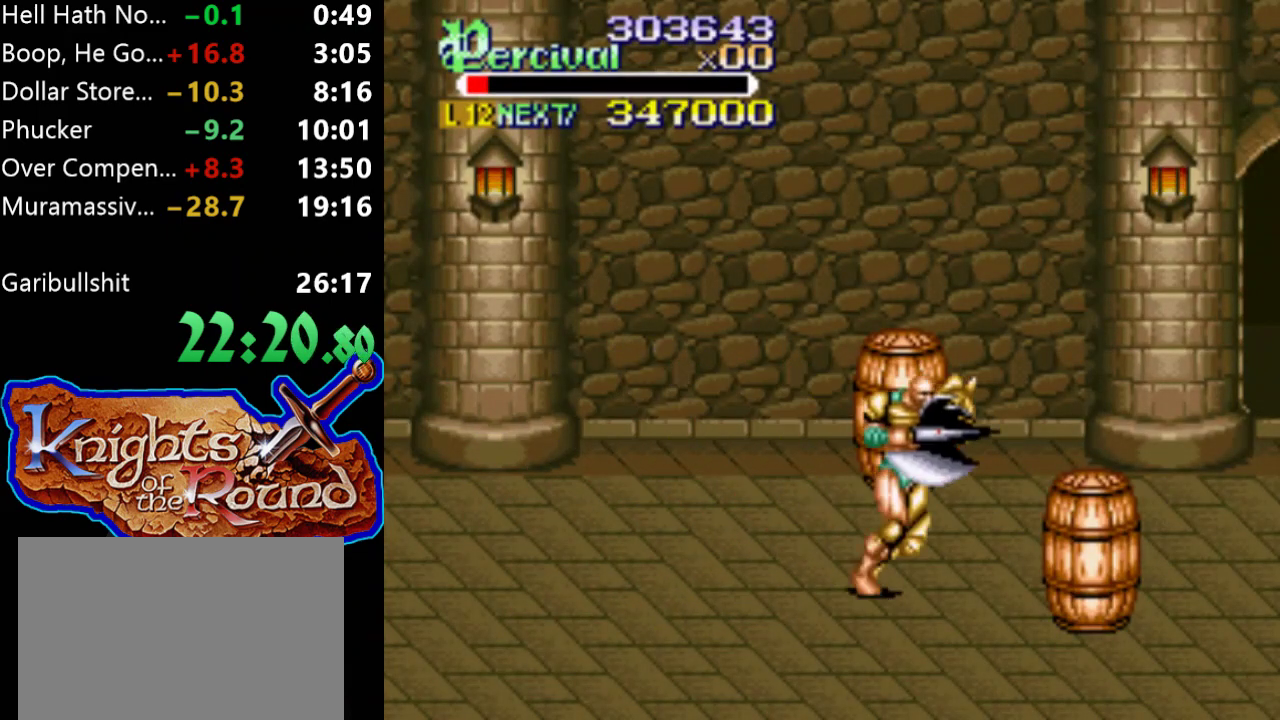
{"buttons": ["DPAD_RIGHT"], "events": [[367, "DPAD_RIGHT", "up"], [500, "DPAD_RIGHT", "down"]]}
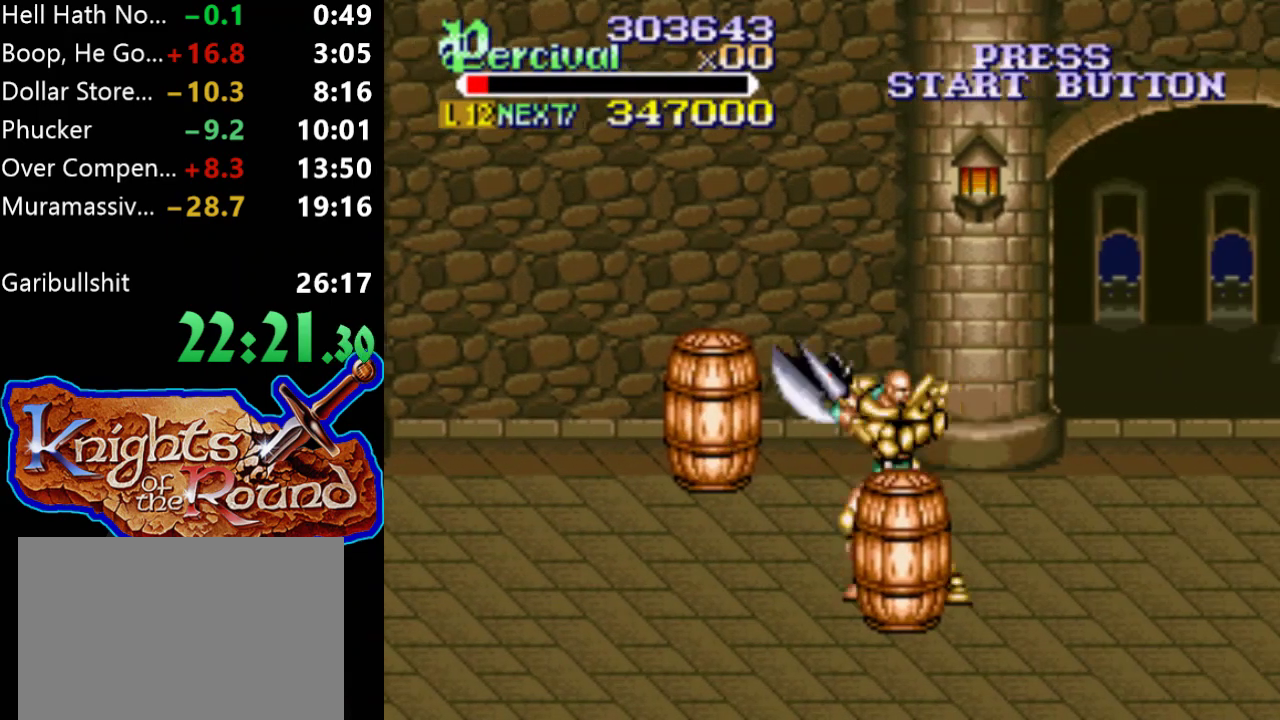
{"buttons": ["DPAD_RIGHT"], "events": [[67, "DPAD_RIGHT", "up"], [133, "DPAD_RIGHT", "down"]]}
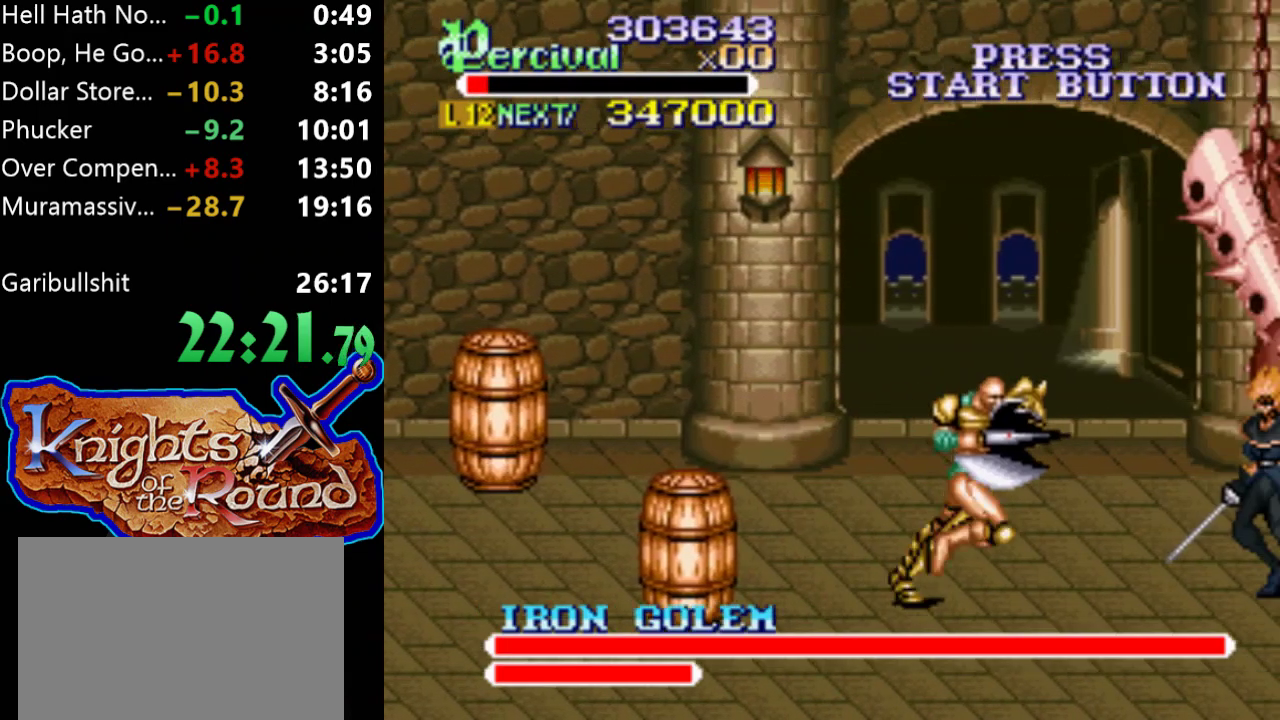
{"buttons": ["DPAD_RIGHT"], "events": [[133, "DPAD_RIGHT", "up"], [267, "DPAD_RIGHT", "down"], [333, "DPAD_RIGHT", "up"], [433, "DPAD_RIGHT", "down"]]}
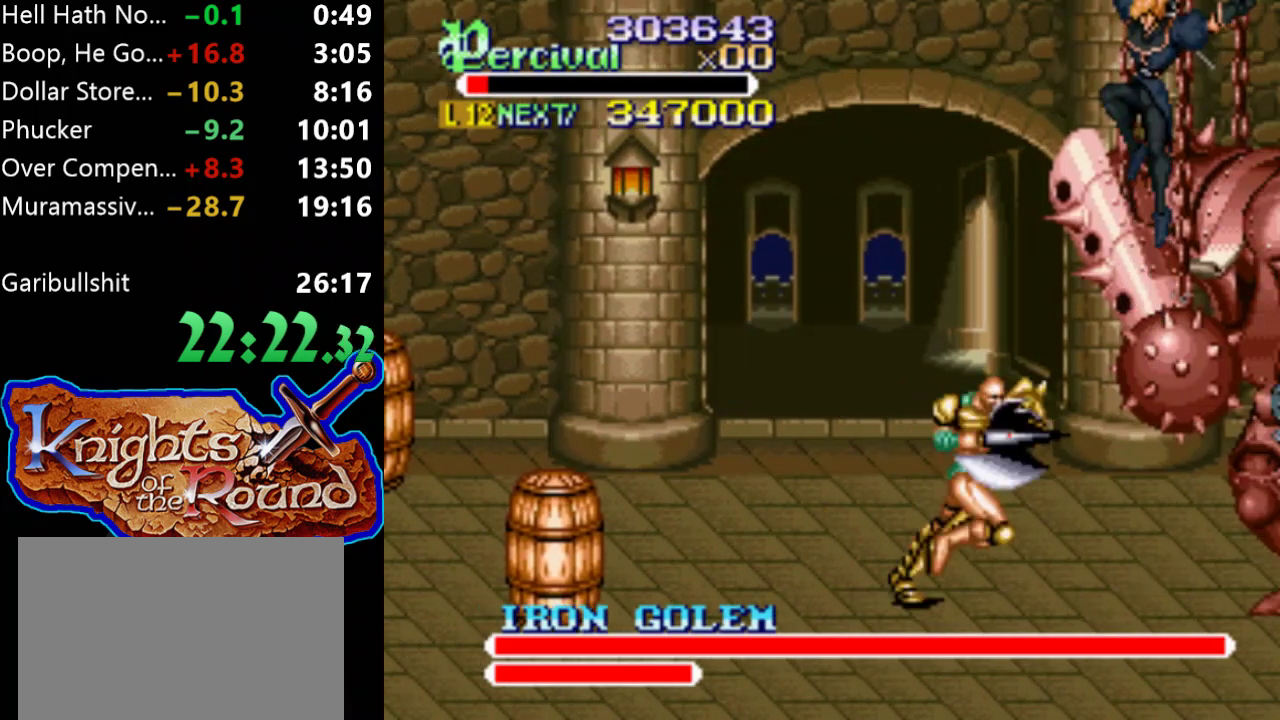
{"buttons": ["X", "DPAD_RIGHT"], "events": [[300, "DPAD_RIGHT", "up"], [367, "X", "down"], [433, "DPAD_RIGHT", "down"]]}
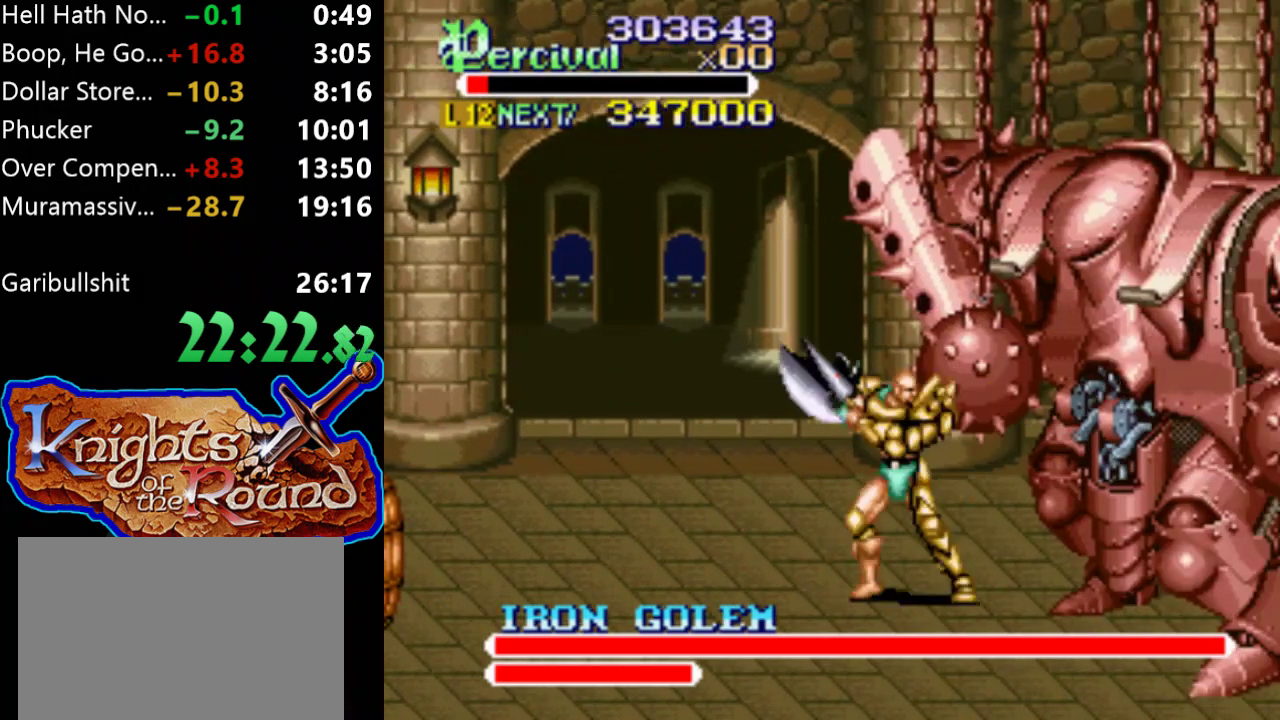
{"buttons": [], "events": [[400, "DPAD_RIGHT", "up"], [433, "X", "up"]]}
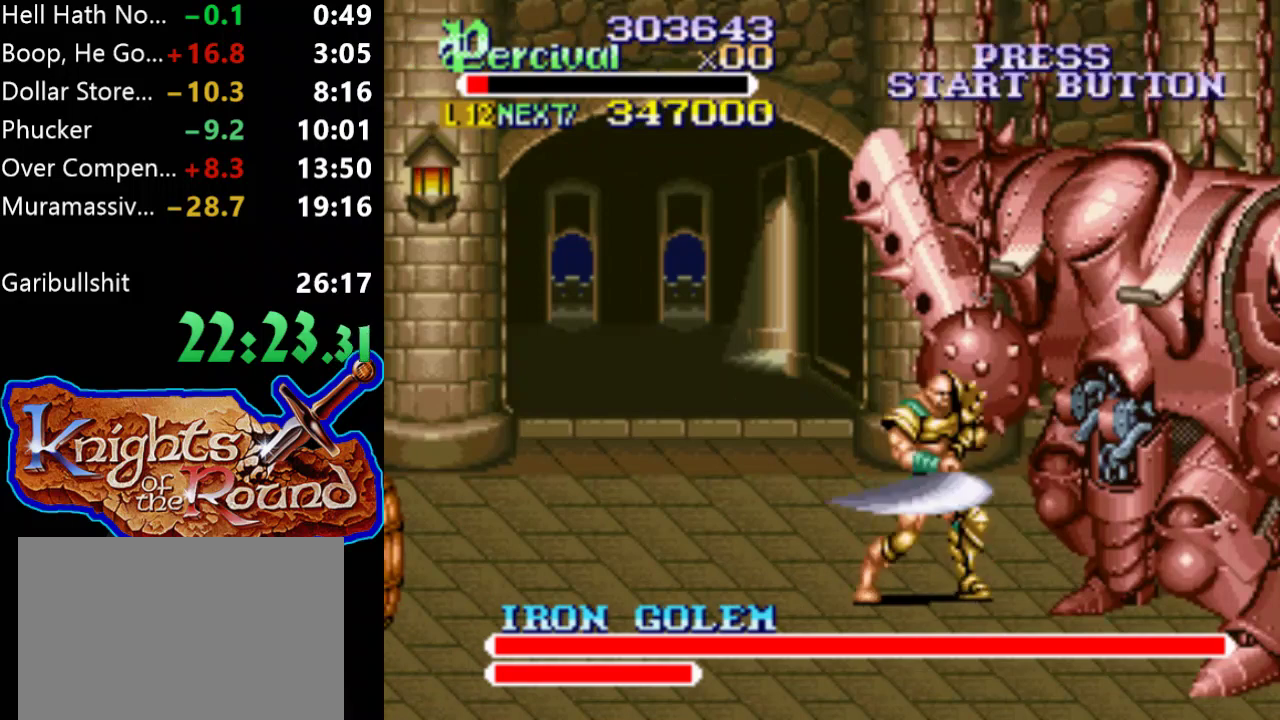
{"buttons": ["X", "DPAD_RIGHT"], "events": [[67, "DPAD_RIGHT", "down"], [233, "DPAD_RIGHT", "up"], [300, "X", "down"], [333, "DPAD_RIGHT", "down"]]}
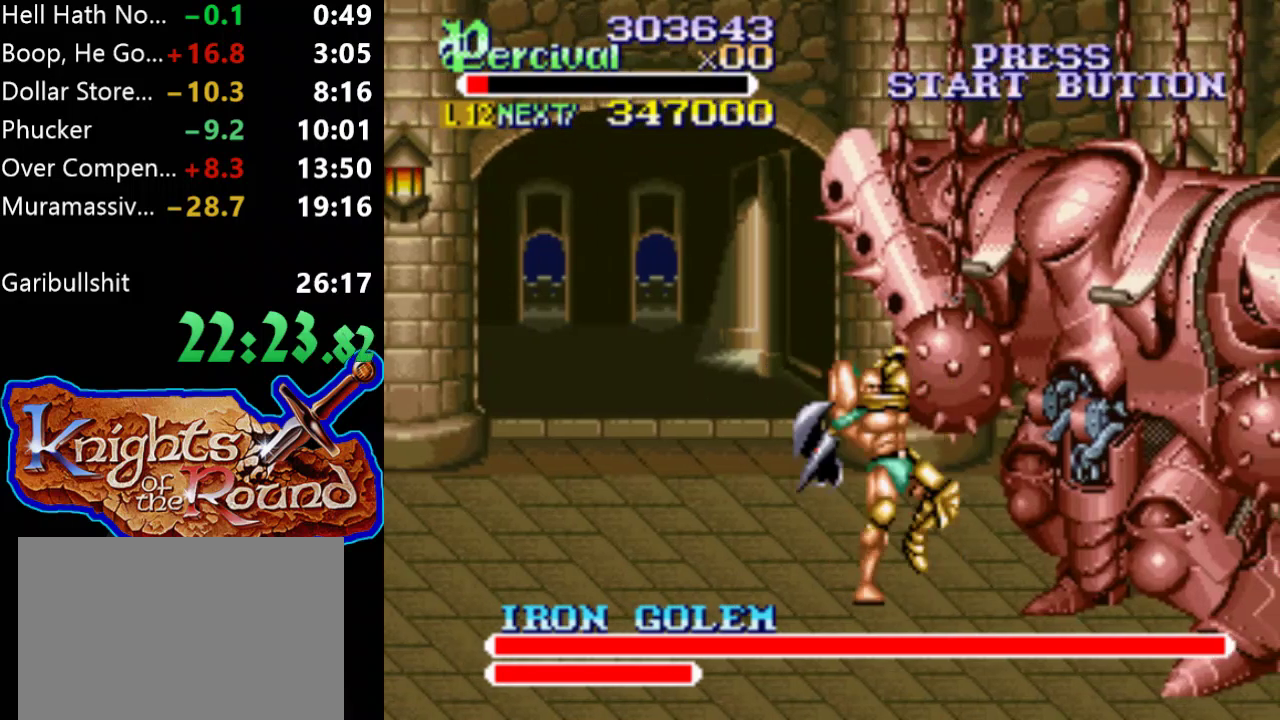
{"buttons": ["DPAD_RIGHT"], "events": [[233, "X", "up"], [300, "DPAD_RIGHT", "up"], [433, "DPAD_RIGHT", "down"]]}
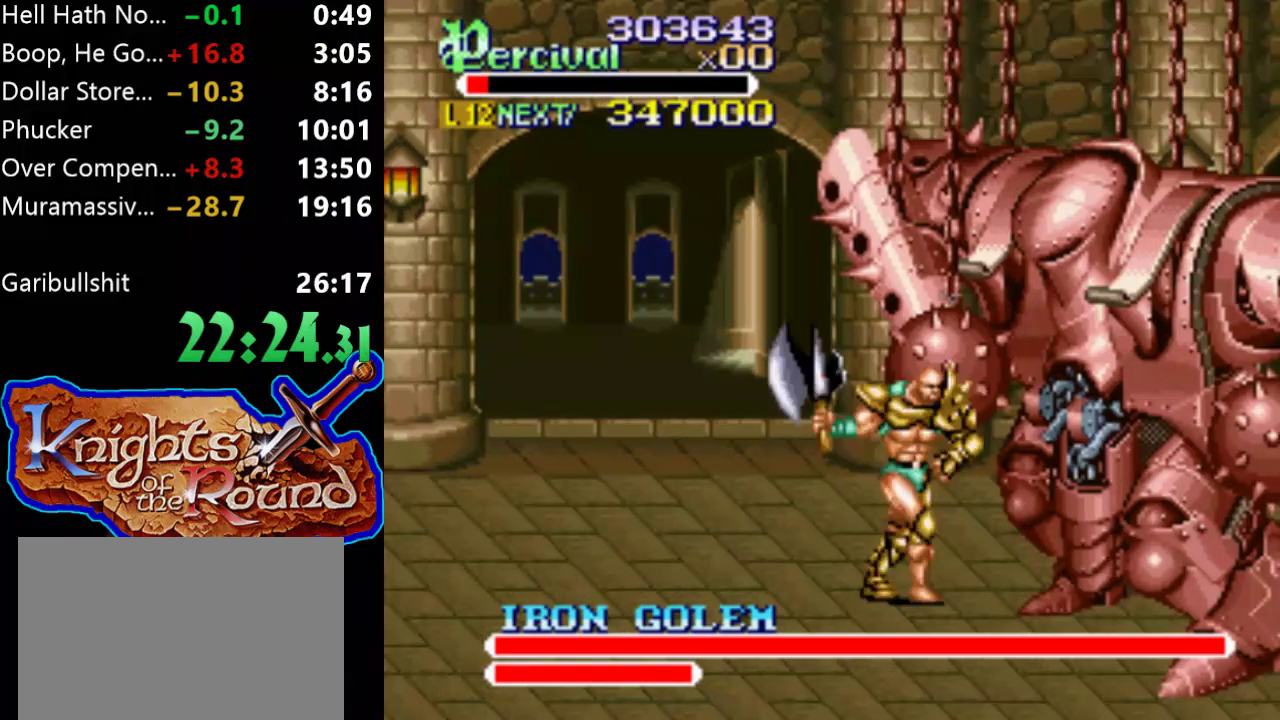
{"buttons": ["X", "DPAD_RIGHT"], "events": [[67, "DPAD_RIGHT", "up"], [167, "X", "down"], [267, "DPAD_RIGHT", "down"]]}
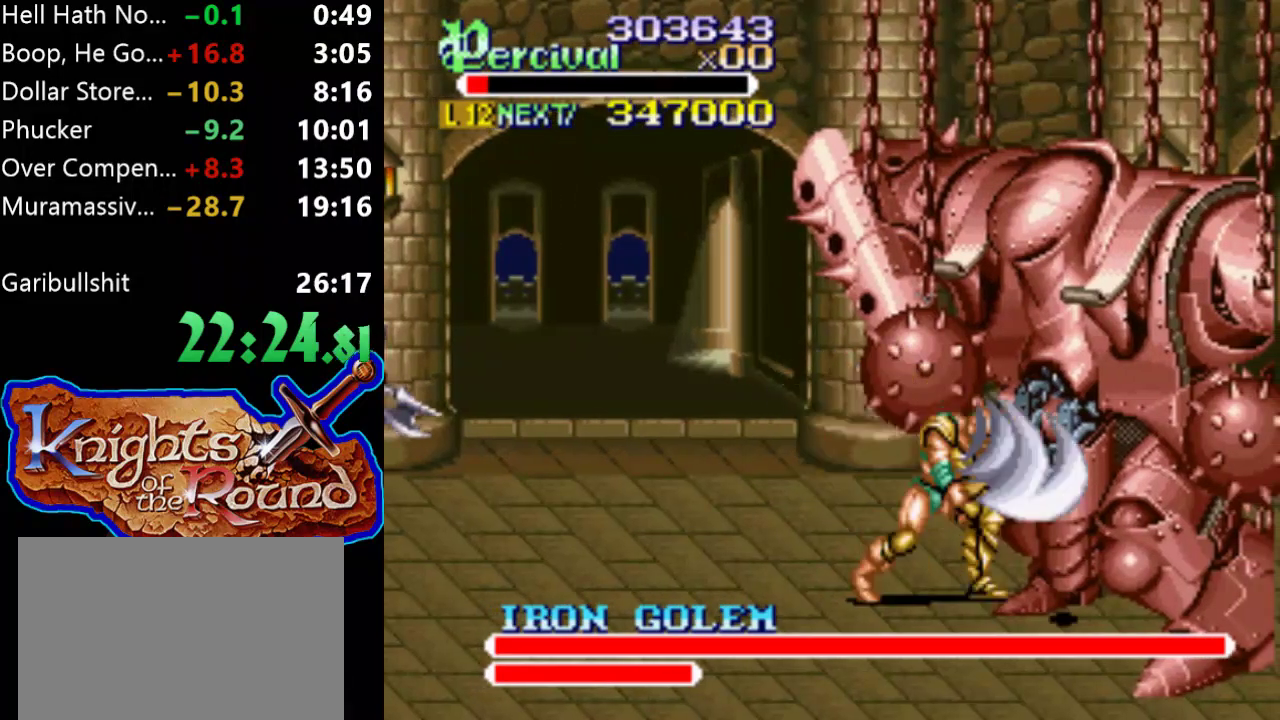
{"buttons": [], "events": [[233, "DPAD_RIGHT", "up"], [233, "X", "up"]]}
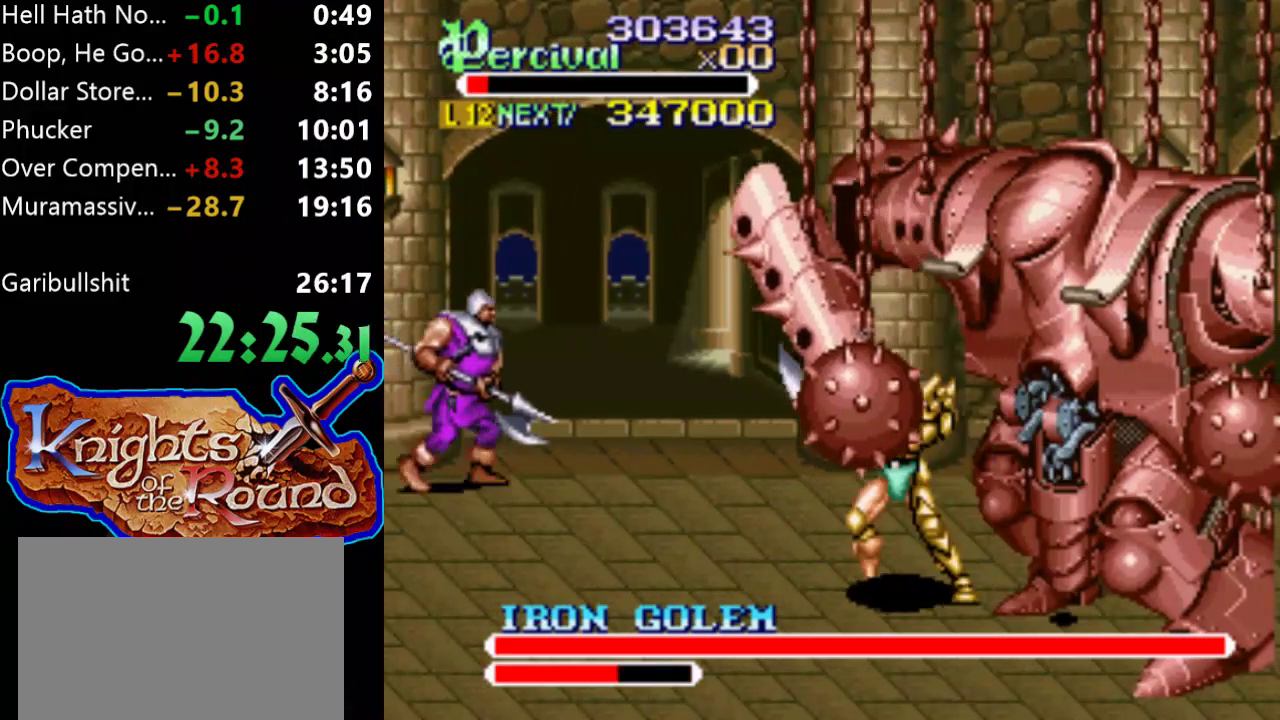
{"buttons": ["X", "DPAD_RIGHT"], "events": [[33, "X", "down"], [67, "DPAD_RIGHT", "down"]]}
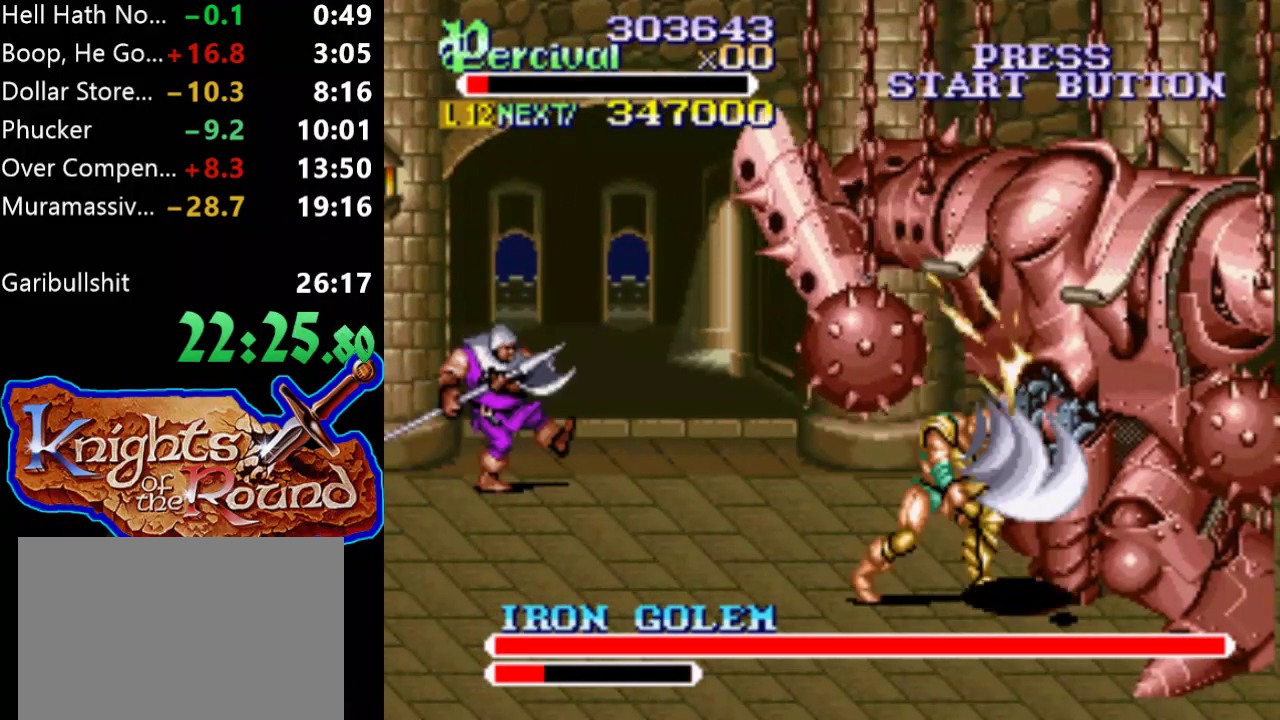
{"buttons": ["Y"], "events": [[67, "X", "up"], [100, "DPAD_RIGHT", "up"], [400, "Y", "down"]]}
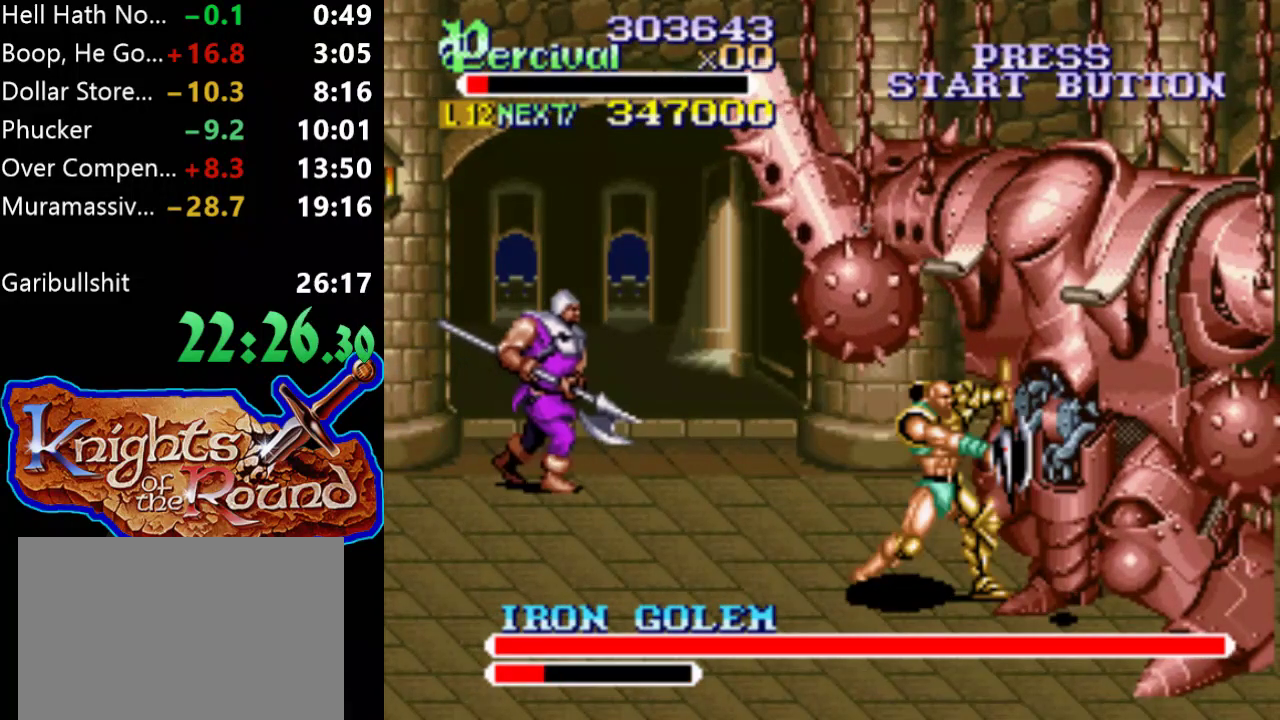
{"buttons": ["Y"], "events": []}
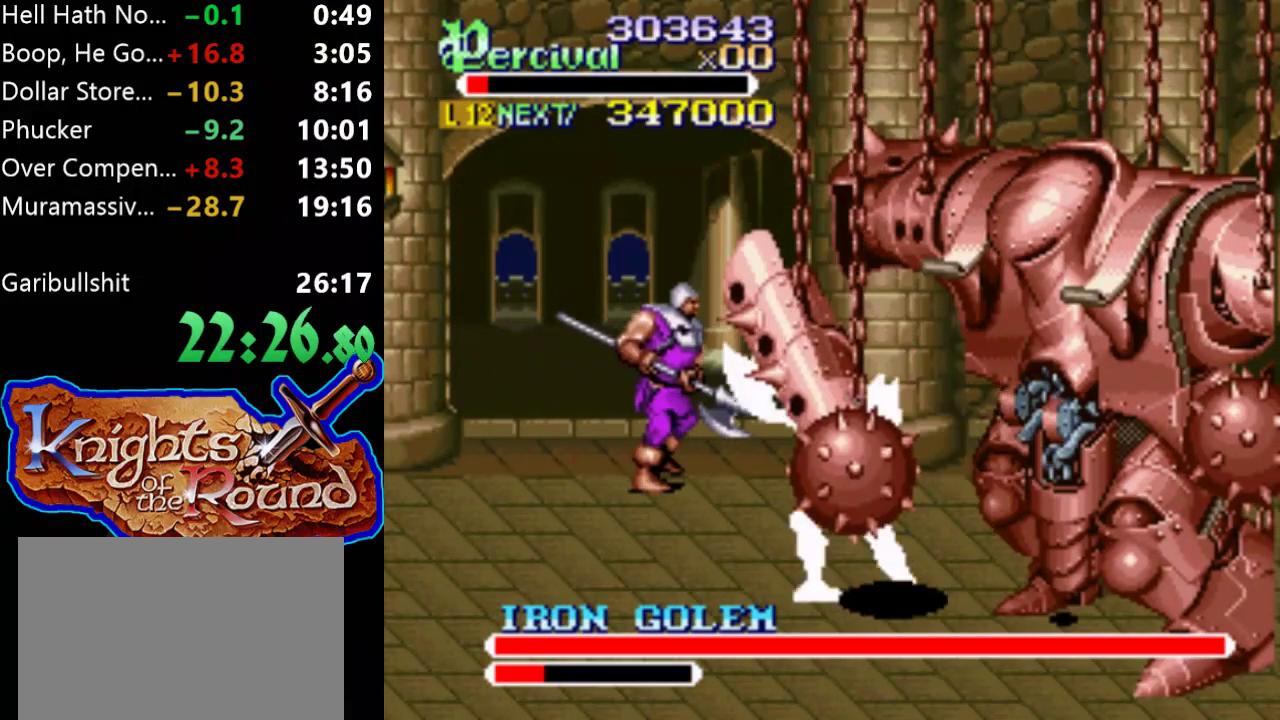
{"buttons": ["X", "DPAD_RIGHT"], "events": [[67, "Y", "up"], [200, "DPAD_RIGHT", "down"], [200, "X", "down"]]}
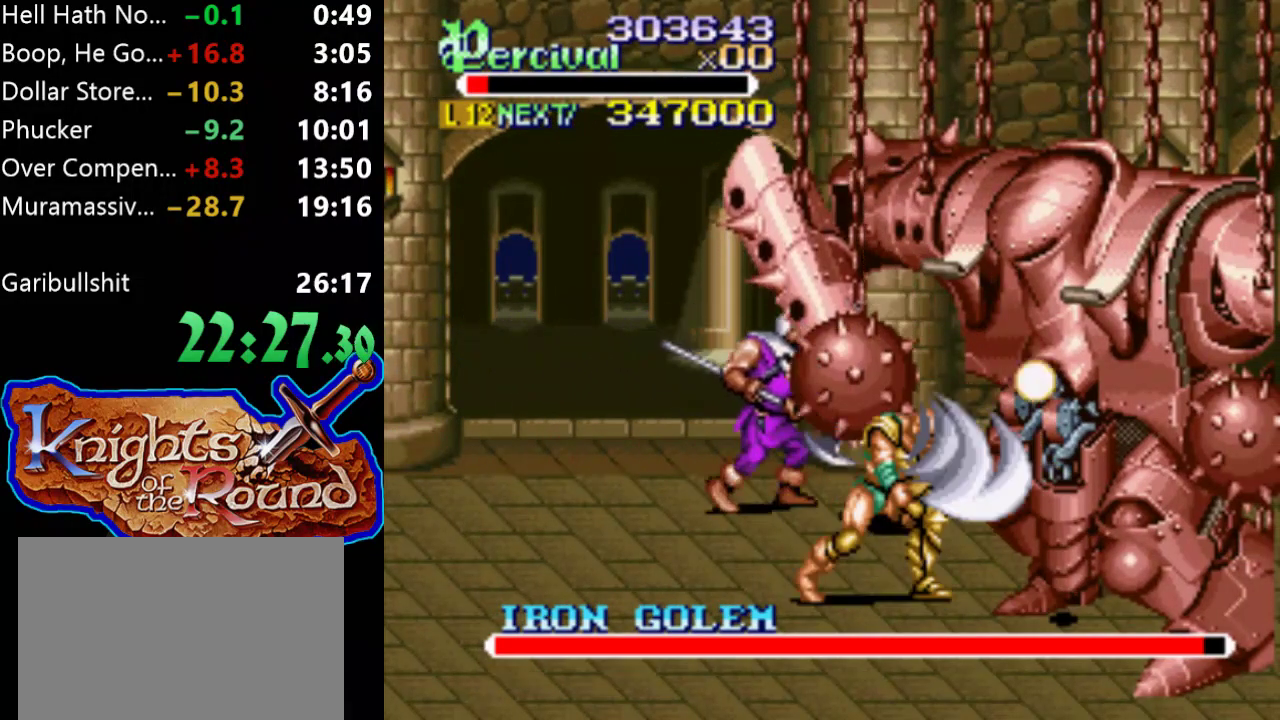
{"buttons": ["X", "DPAD_RIGHT"], "events": [[233, "DPAD_RIGHT", "up"], [233, "X", "up"], [500, "DPAD_RIGHT", "down"], [500, "X", "down"]]}
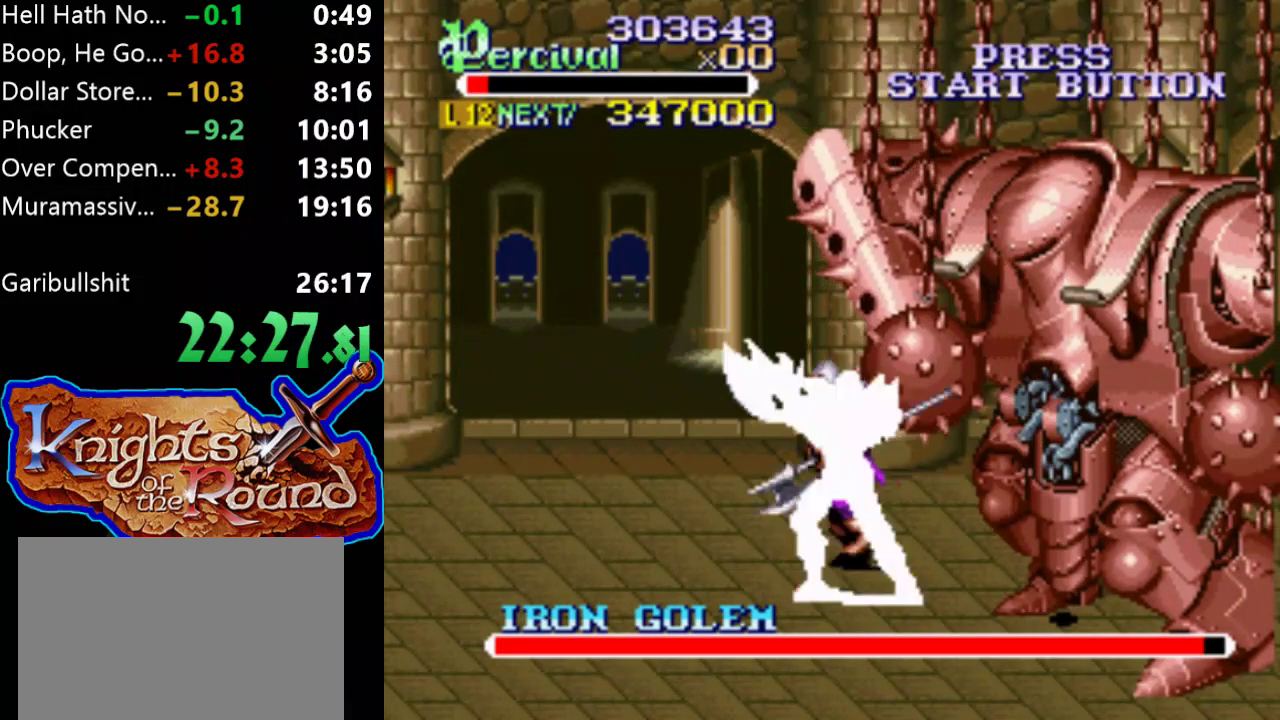
{"buttons": ["X", "DPAD_RIGHT"], "events": []}
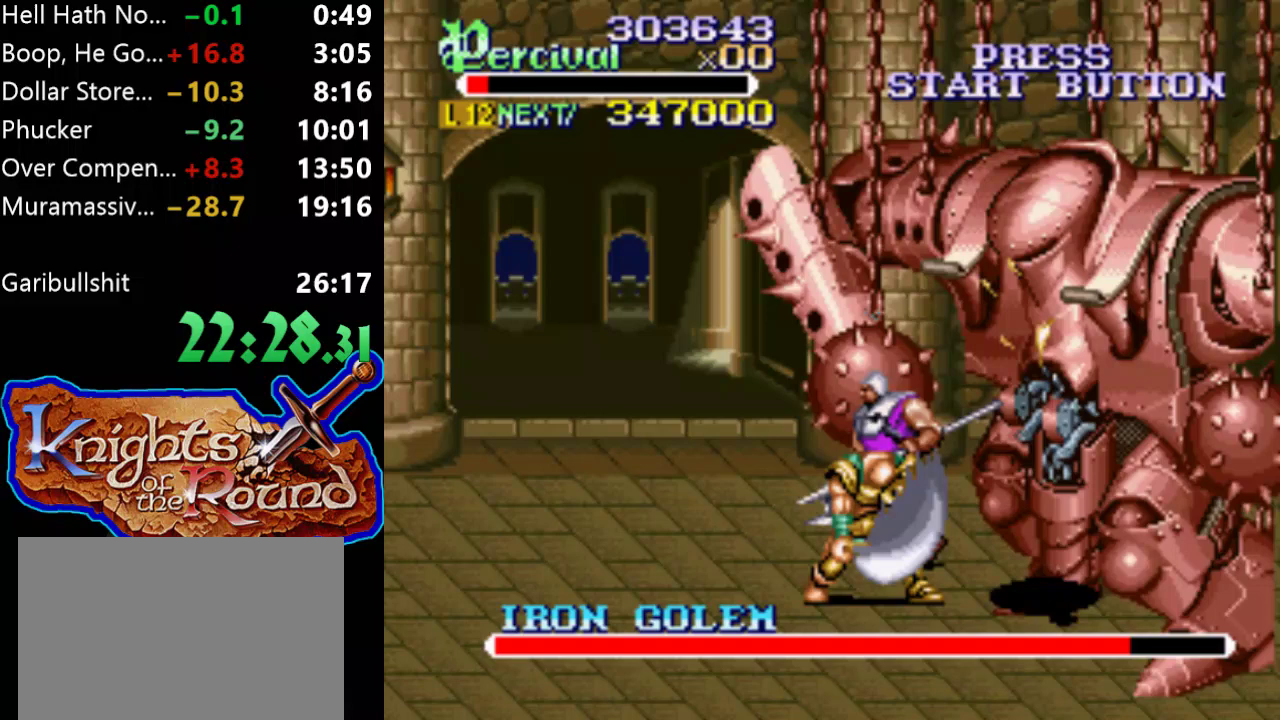
{"buttons": ["X", "DPAD_RIGHT"], "events": [[33, "X", "up"], [67, "DPAD_RIGHT", "up"], [333, "DPAD_RIGHT", "down"], [333, "X", "down"]]}
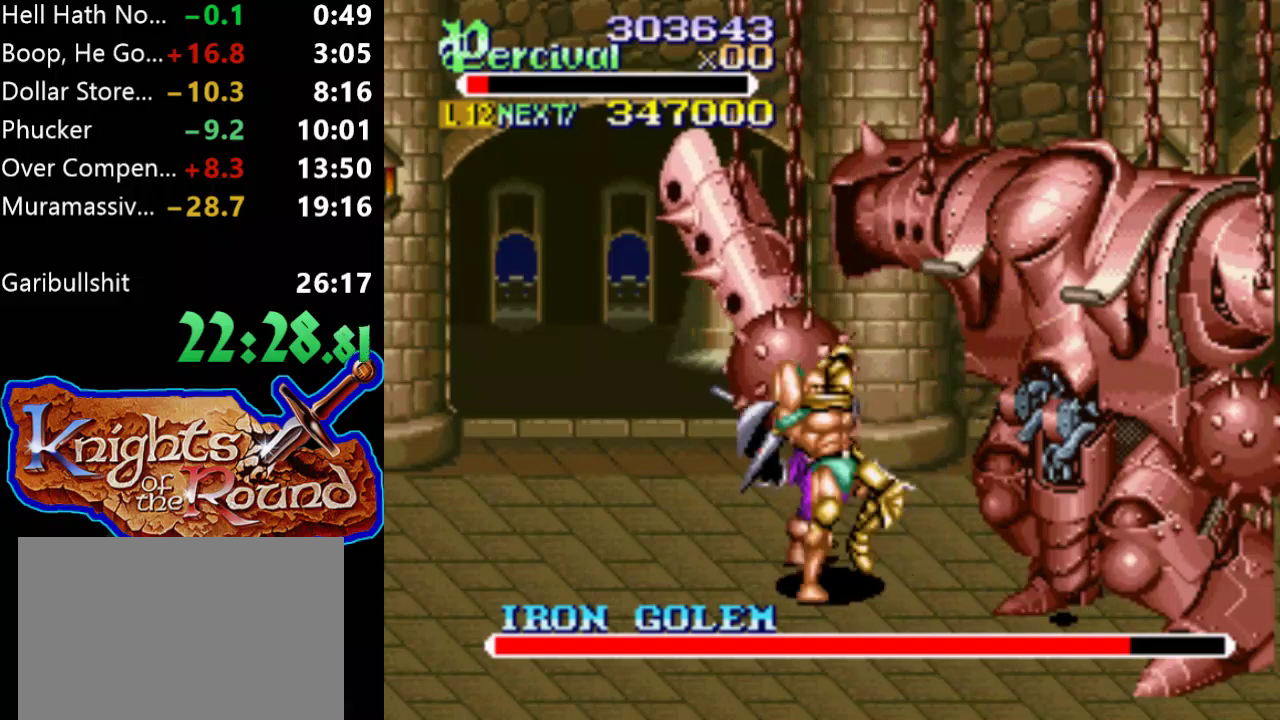
{"buttons": [], "events": [[333, "X", "up"], [400, "DPAD_RIGHT", "up"]]}
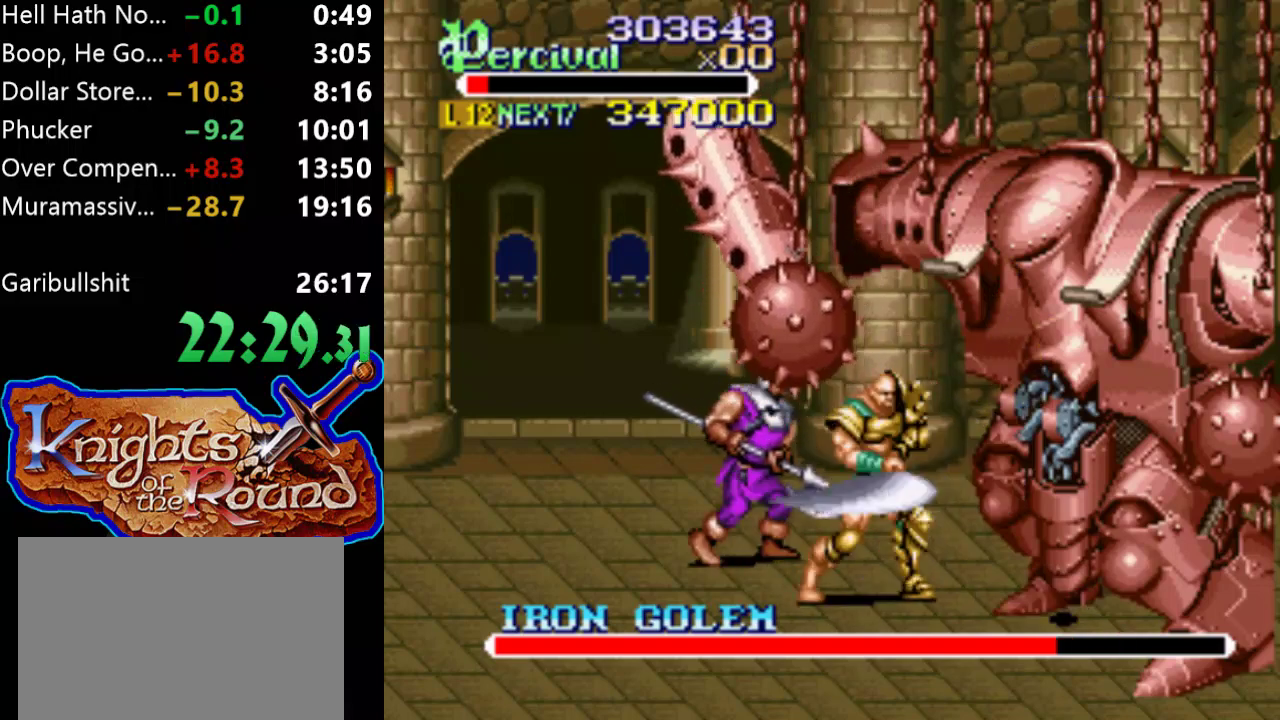
{"buttons": ["Y"], "events": [[133, "Y", "down"]]}
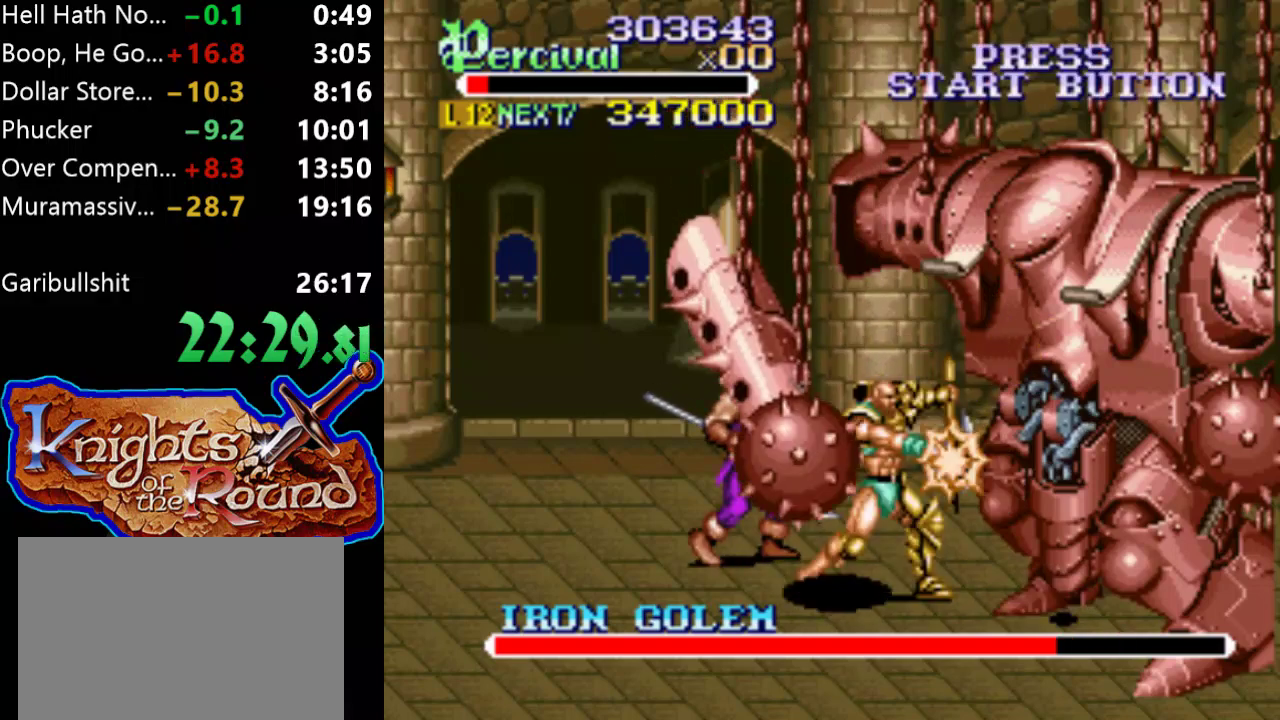
{"buttons": [], "events": [[333, "DPAD_RIGHT", "down"], [333, "Y", "up"], [500, "DPAD_RIGHT", "up"]]}
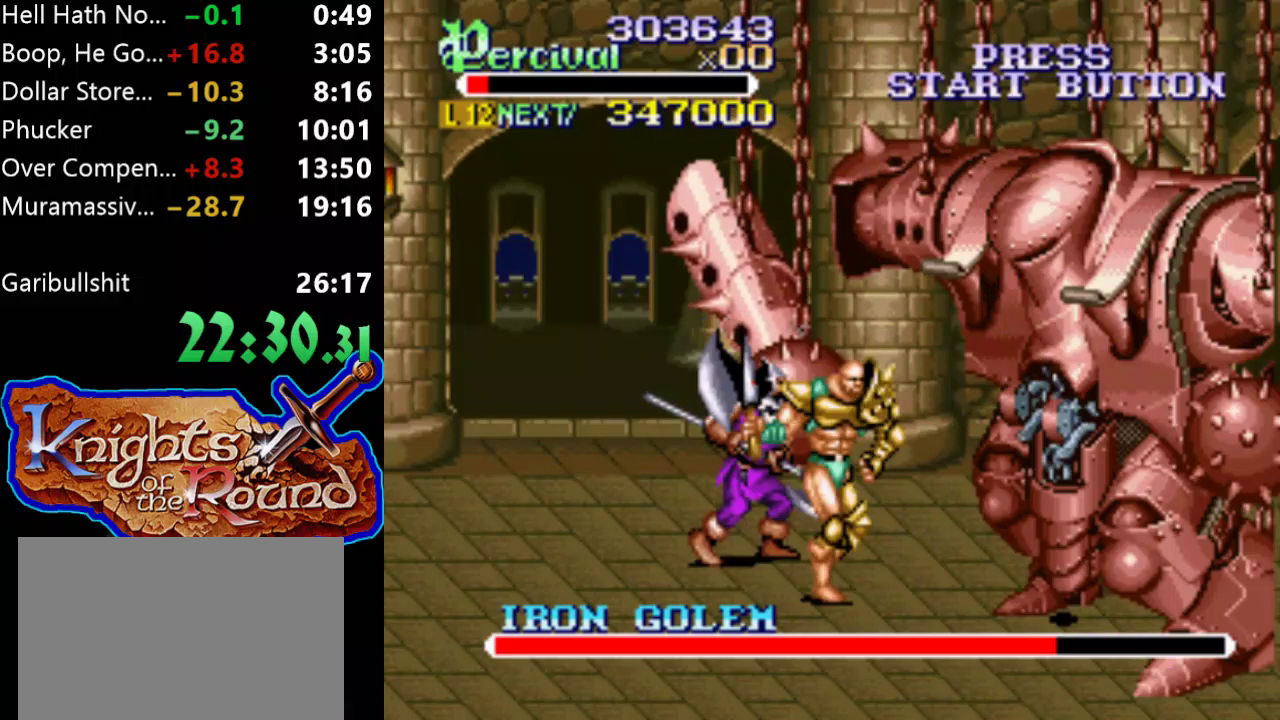
{"buttons": ["X"], "events": [[33, "X", "down"], [133, "DPAD_RIGHT", "down"], [500, "DPAD_RIGHT", "up"]]}
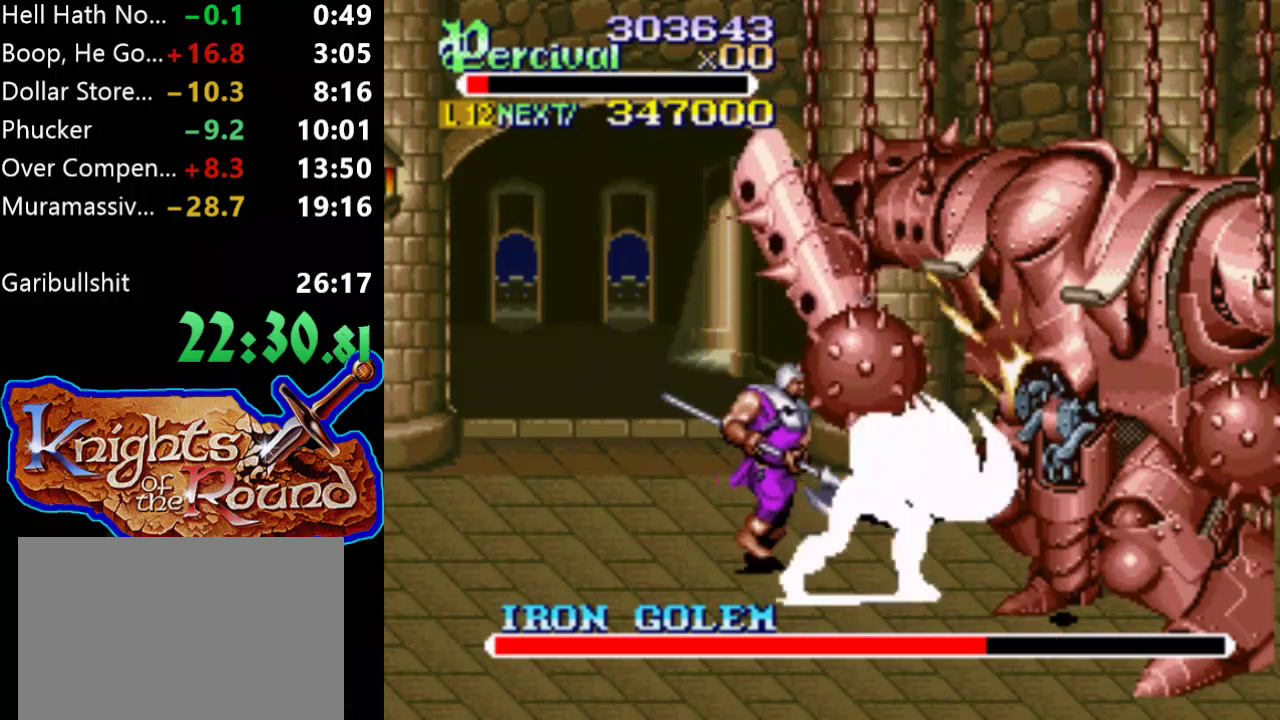
{"buttons": ["X", "DPAD_RIGHT"], "events": [[33, "X", "up"], [400, "X", "down"], [433, "DPAD_RIGHT", "down"]]}
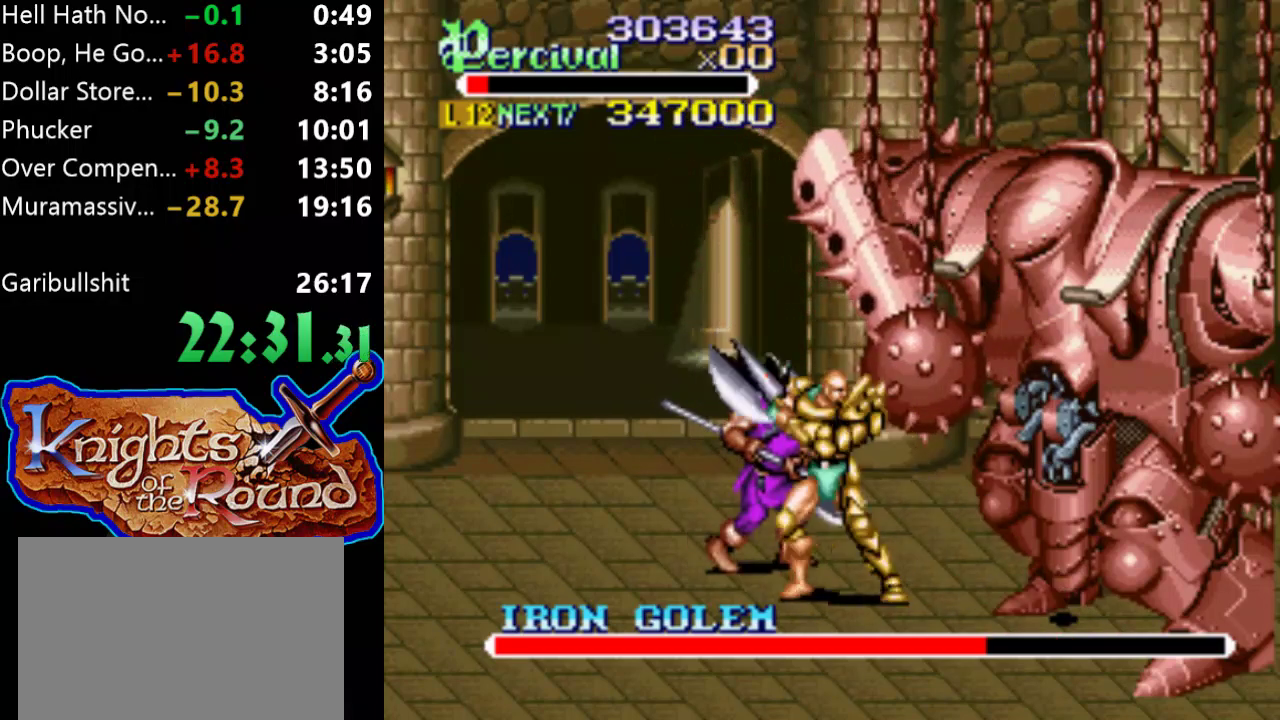
{"buttons": [], "events": [[400, "DPAD_RIGHT", "up"], [400, "X", "up"]]}